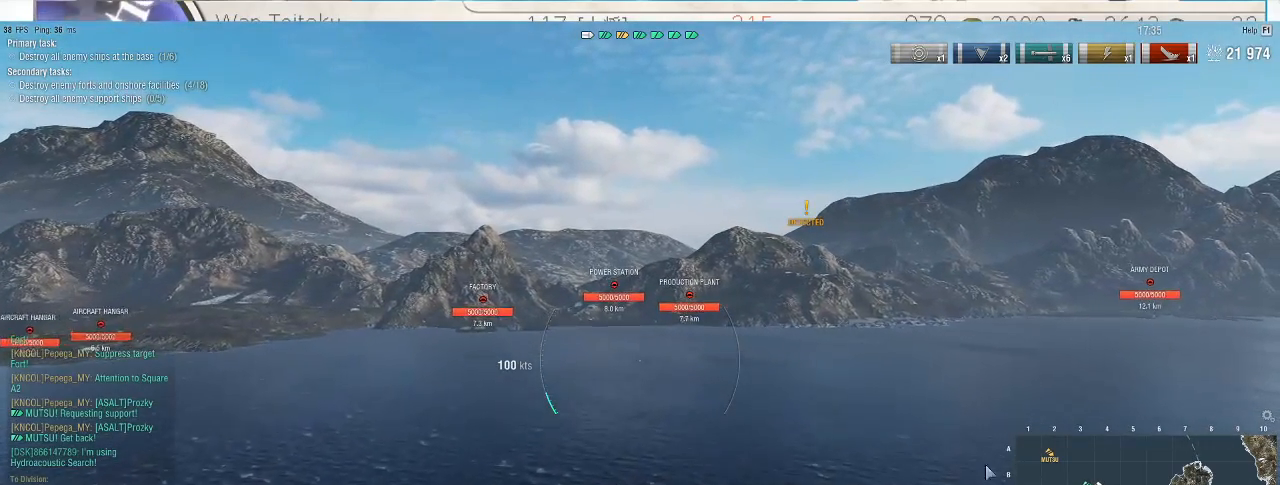
Gameplay with keyboard and mouse; each line is a JSON object with the keys and mouse buttons held at the frame after it. "events" lists presses ("down") and releases ("up") of ".", "/", "0", "1", "2", "3", "4", "5", "6", "7", "8", "9", "a", "alt_l", "alt_r", "b", "backslash", "backspace", "c", "caps_lock", "comma", "ctrl_l", "ctrl_r", "d", "e", "equals", "escape", "f", "f1", "f10", "f11", "f12", "f2", "f3", "f4", "f5", "f6", "f7", "f8", "f9", "g", "h", "i", "j", "k", "l", "lbracket", "m", "minus", "n", "o", "p", "q", "quote", "r", "rbracket", "return", "s", "semicolon", "shift_l", "shift_r", "space", "super", "t", "tab", "tilde", "u", "v", "w", "x", "y", "z", "mouse_left", "mouse_wheel", "mouse_right", "mouse_mb4" and "mouse_mb5" between this image and that frame as [ms after this image, input, new state], when the widget could be followed in between. "mouse_left", "mouse_wheel", "mouse_right", "mouse_mb4", "mouse_mb5" = the "left", "wheel", "right", "mb4", "mb5" buttons of the "mouse" list. No other keys are recorded. "wheel" means that the mouse wheel is clicked or scrolled. Not read: mouse_move.
{"keys": ["ctrl_l"], "mouse": [], "events": []}
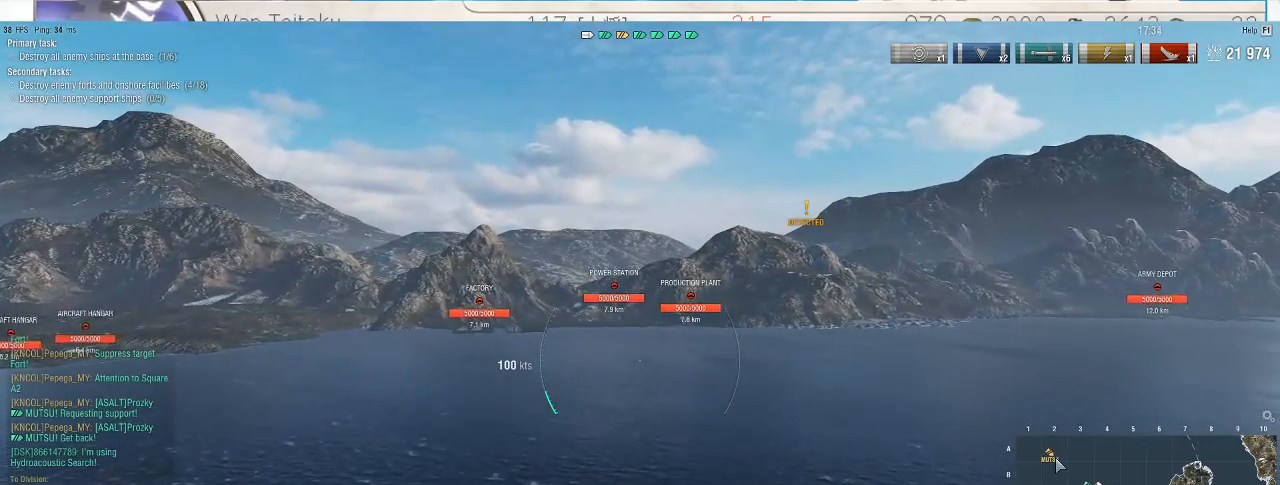
{"keys": ["ctrl_l"], "mouse": ["left"], "events": [[200, "mouse_left", "down"], [300, "mouse_left", "up"], [367, "mouse_left", "down"], [433, "mouse_left", "up"], [500, "mouse_left", "down"]]}
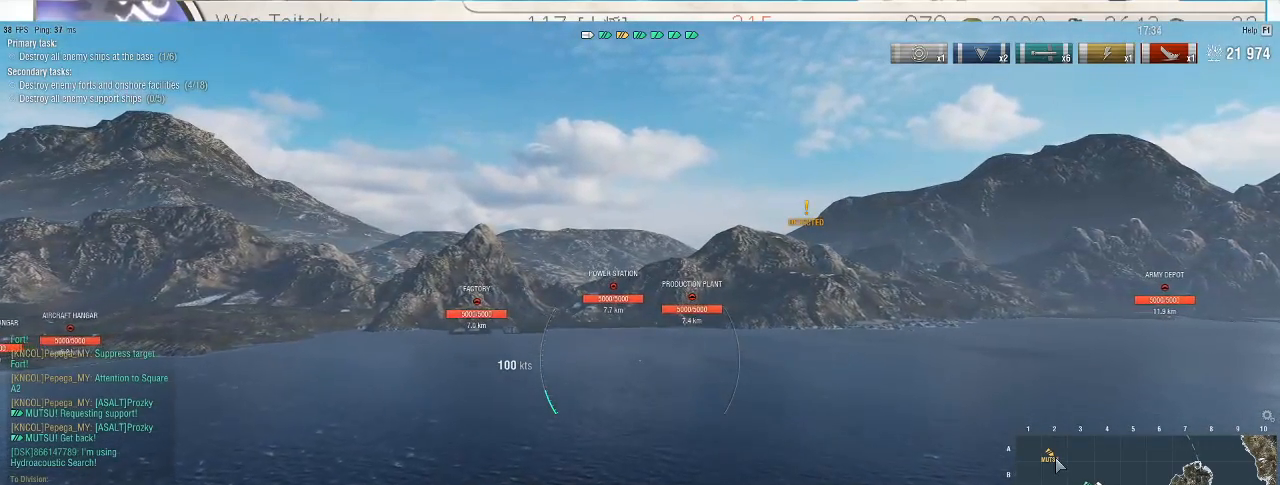
{"keys": [], "mouse": [], "events": [[100, "mouse_left", "up"], [400, "ctrl_l", "up"]]}
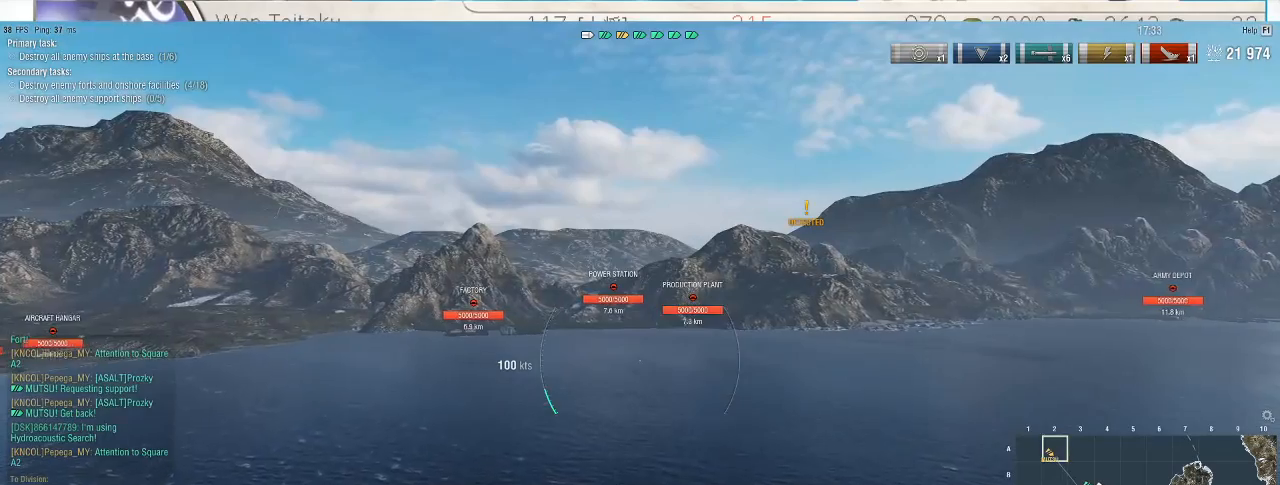
{"keys": [], "mouse": [], "events": []}
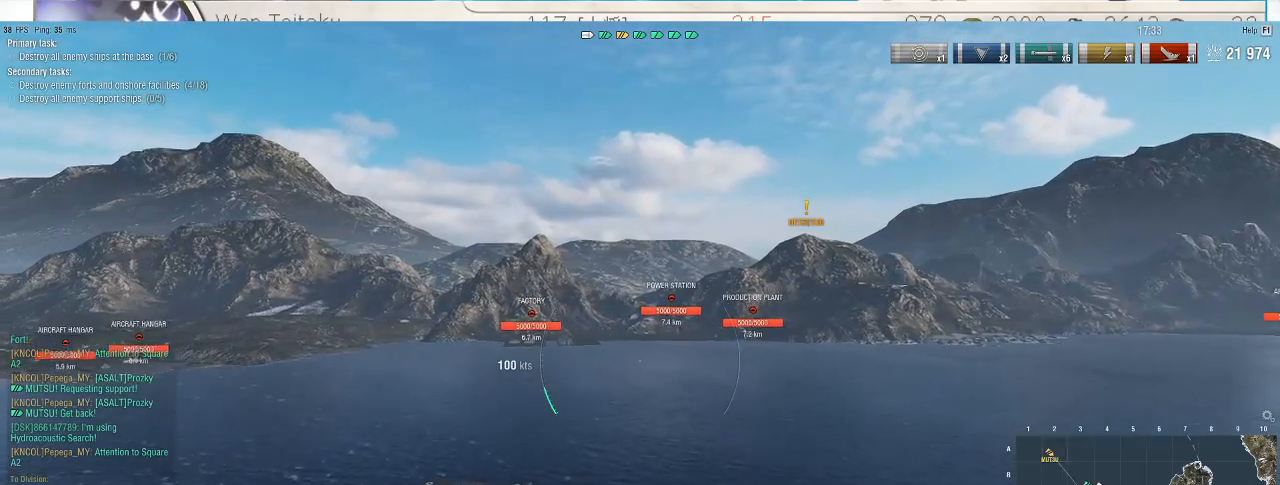
{"keys": [], "mouse": [], "events": []}
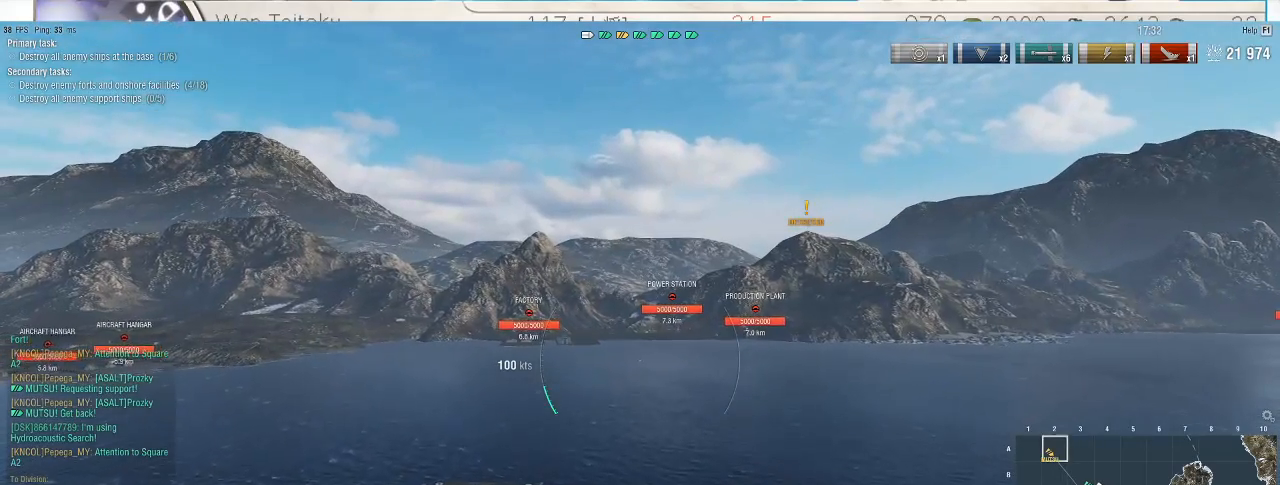
{"keys": [], "mouse": [], "events": []}
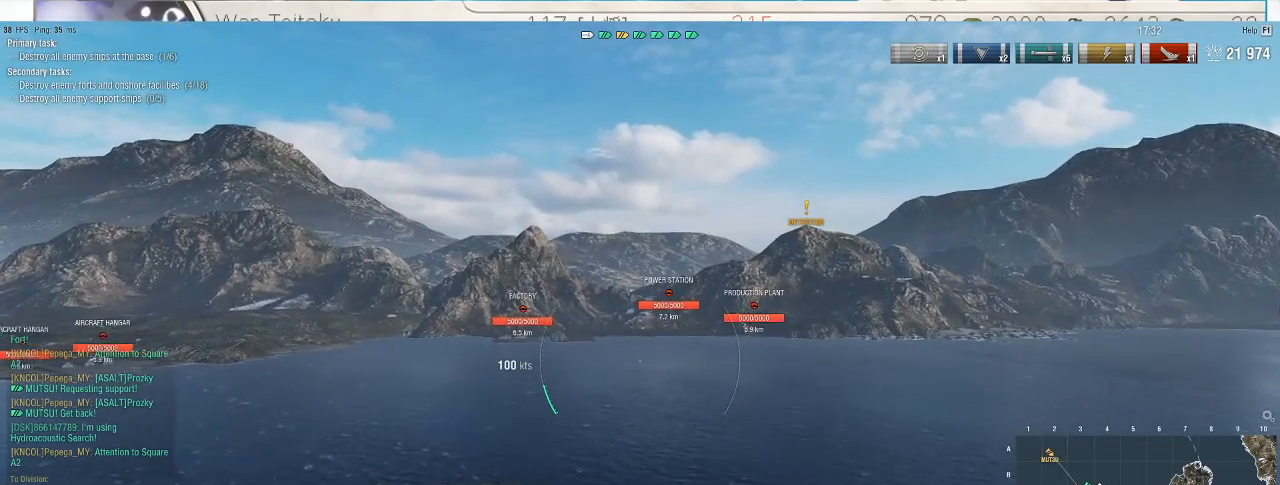
{"keys": [], "mouse": [], "events": []}
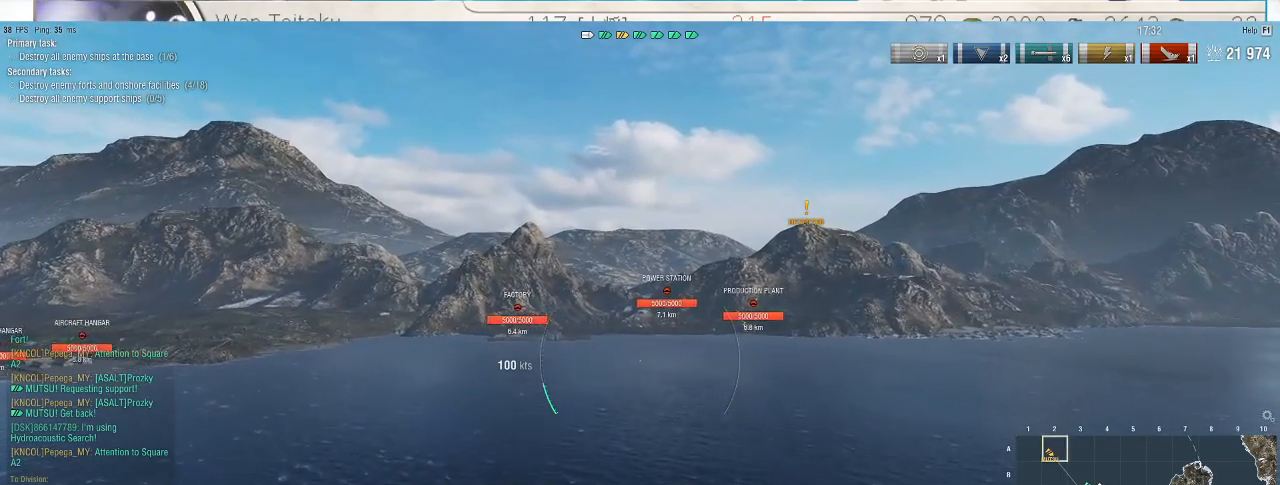
{"keys": ["d"], "mouse": [], "events": [[467, "d", "down"]]}
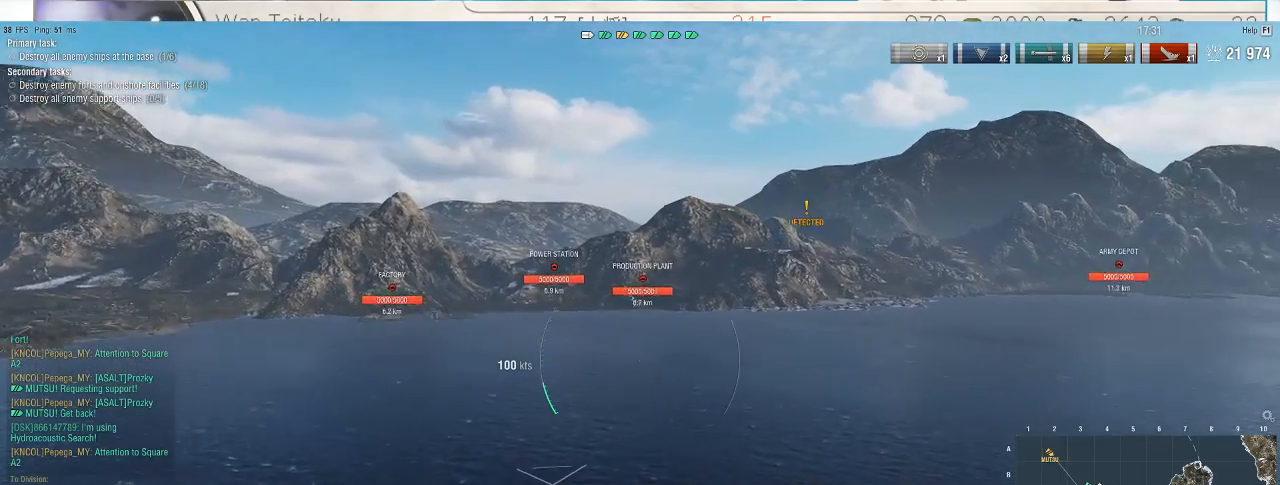
{"keys": ["d", "w"], "mouse": [], "events": [[300, "w", "down"]]}
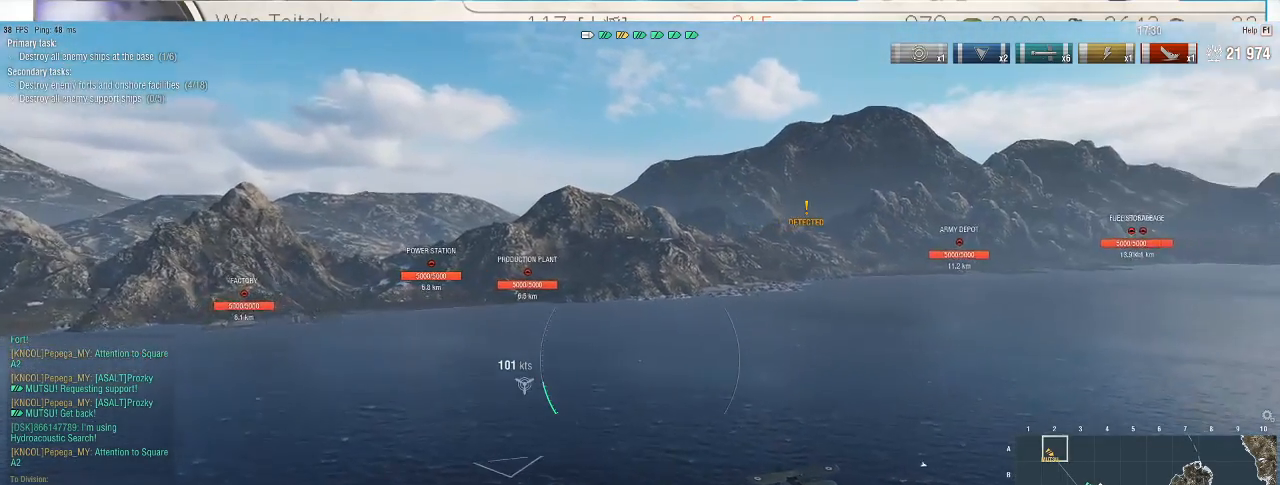
{"keys": ["d", "w"], "mouse": [], "events": []}
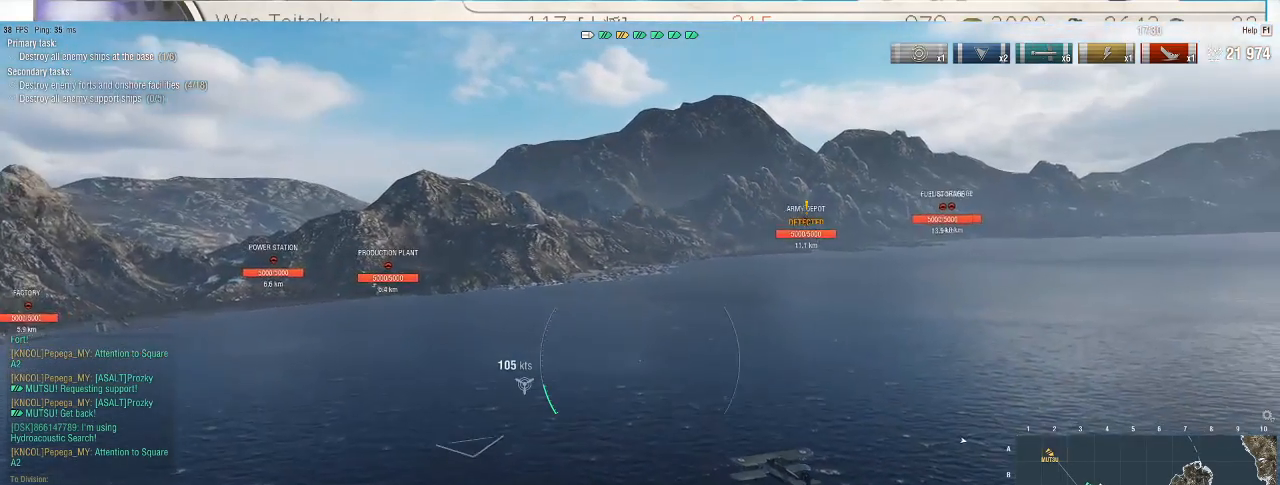
{"keys": ["w"], "mouse": [], "events": [[33, "d", "up"]]}
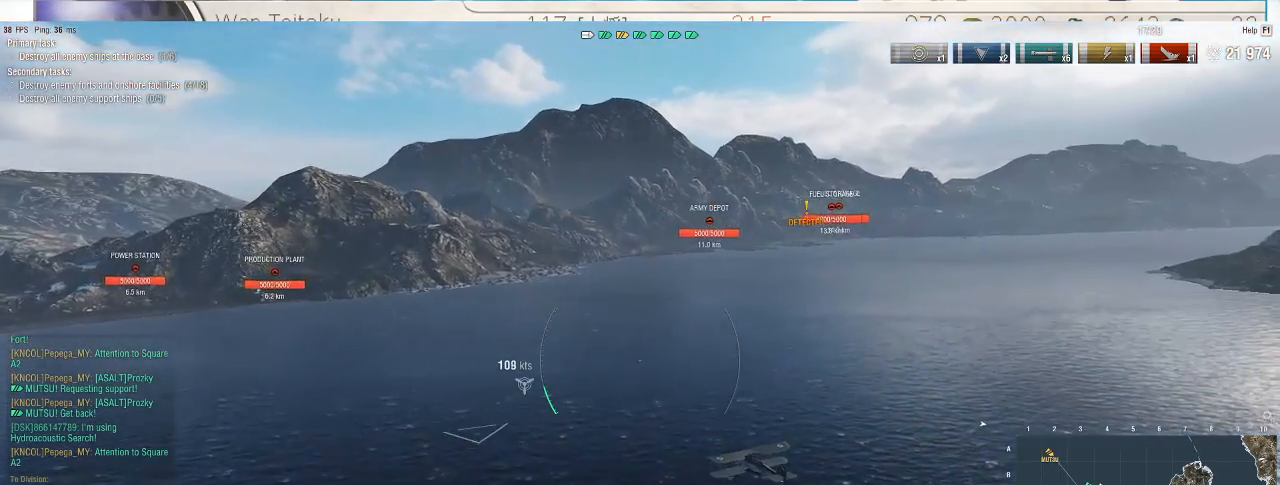
{"keys": [], "mouse": [], "events": [[200, "w", "up"]]}
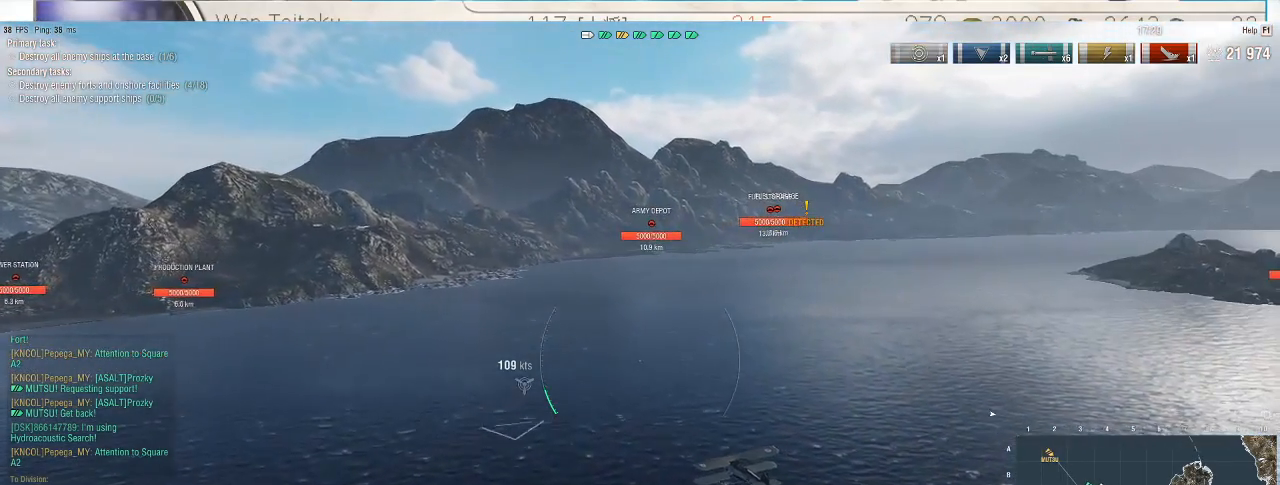
{"keys": [], "mouse": [], "events": [[33, "alt_l", "down"], [67, "tab", "down"], [133, "alt_l", "up"], [133, "tab", "up"]]}
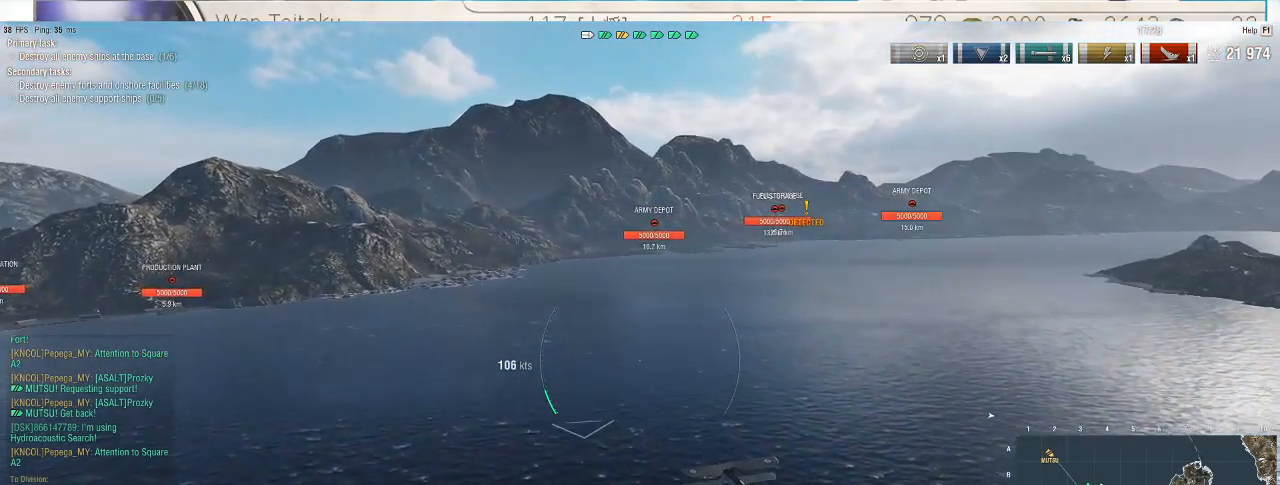
{"keys": ["alt_l"], "mouse": [], "events": [[133, "alt_l", "down"], [133, "tab", "down"], [200, "tab", "up"], [267, "tab", "down"], [400, "tab", "up"]]}
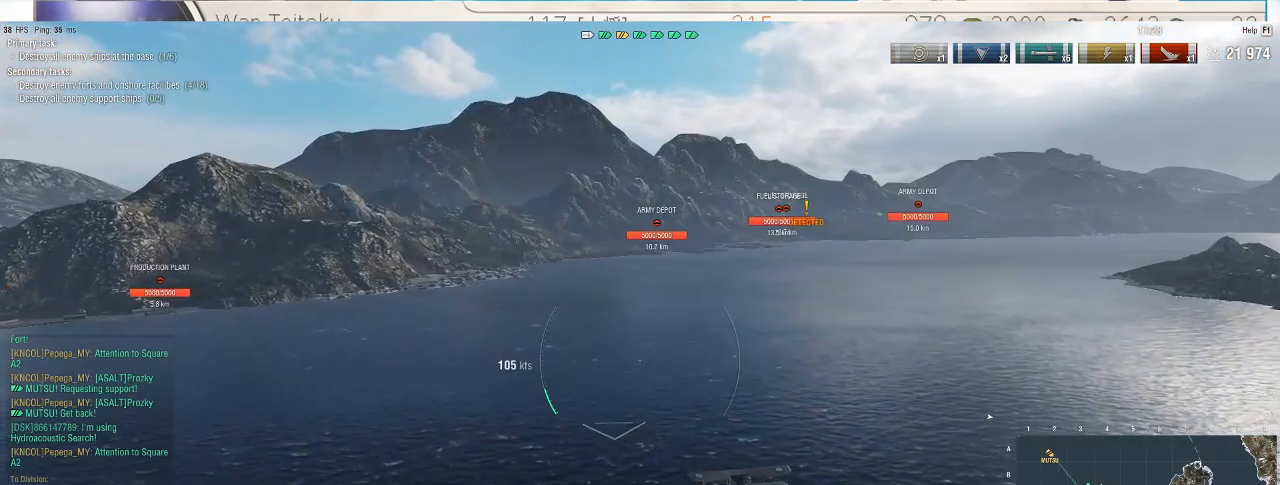
{"keys": [], "mouse": [], "events": [[67, "alt_l", "up"]]}
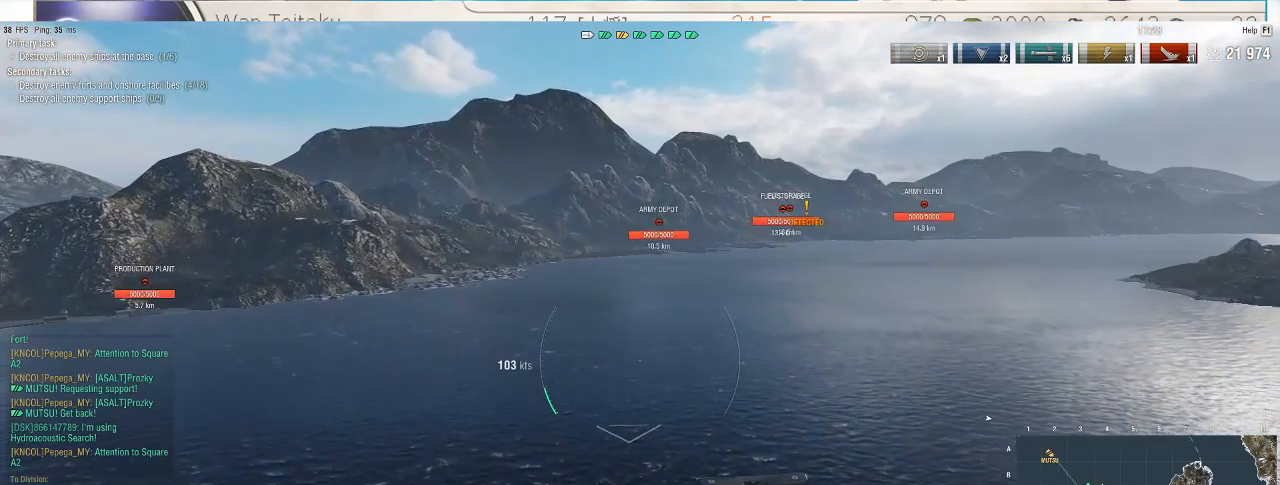
{"keys": [], "mouse": [], "events": []}
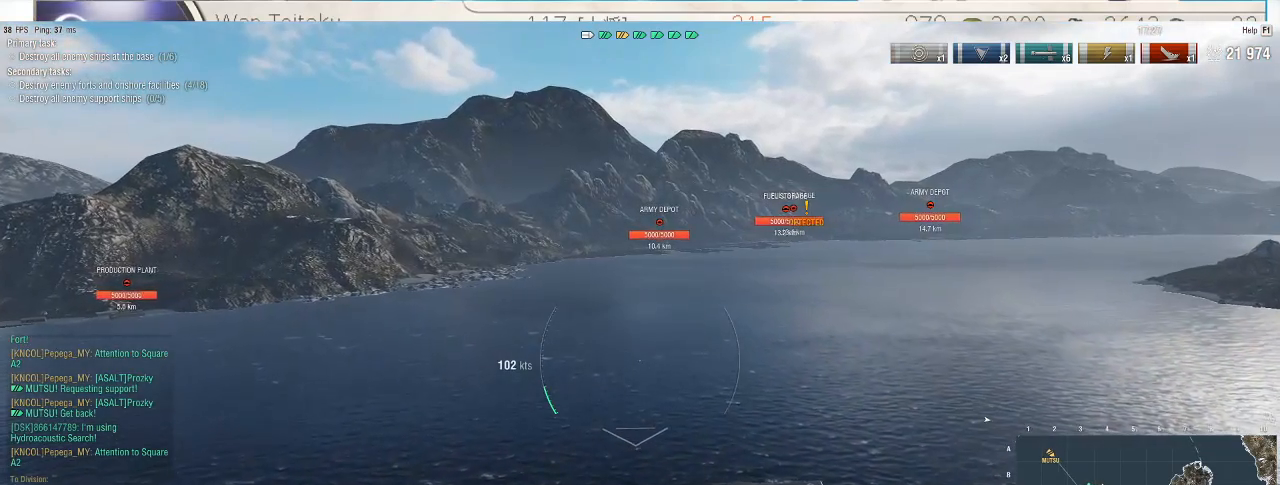
{"keys": [], "mouse": [], "events": [[400, "mouse_left", "down"], [500, "mouse_left", "up"]]}
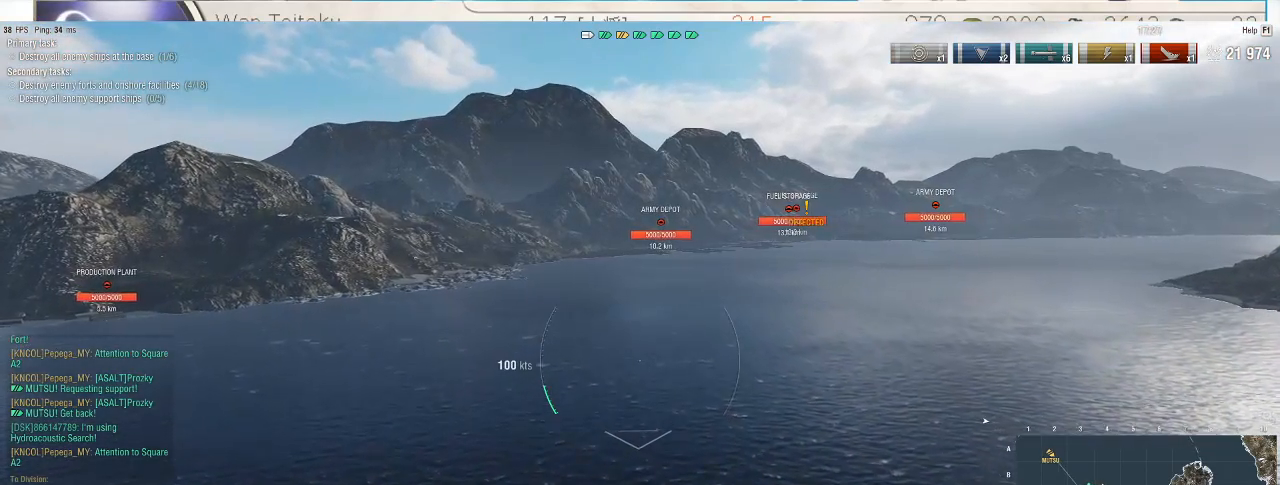
{"keys": [], "mouse": [], "events": []}
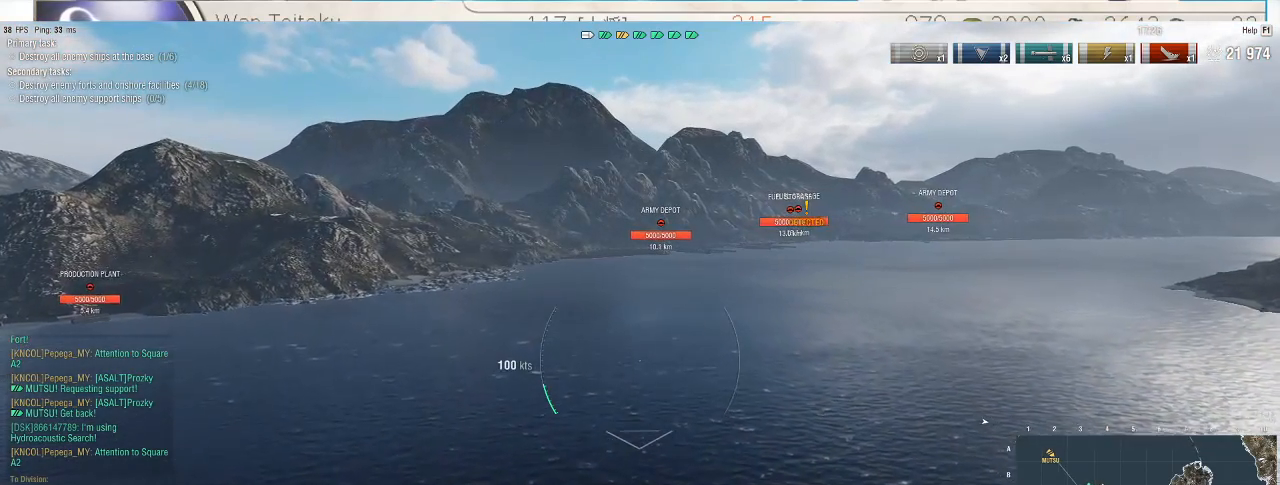
{"keys": [], "mouse": [], "events": []}
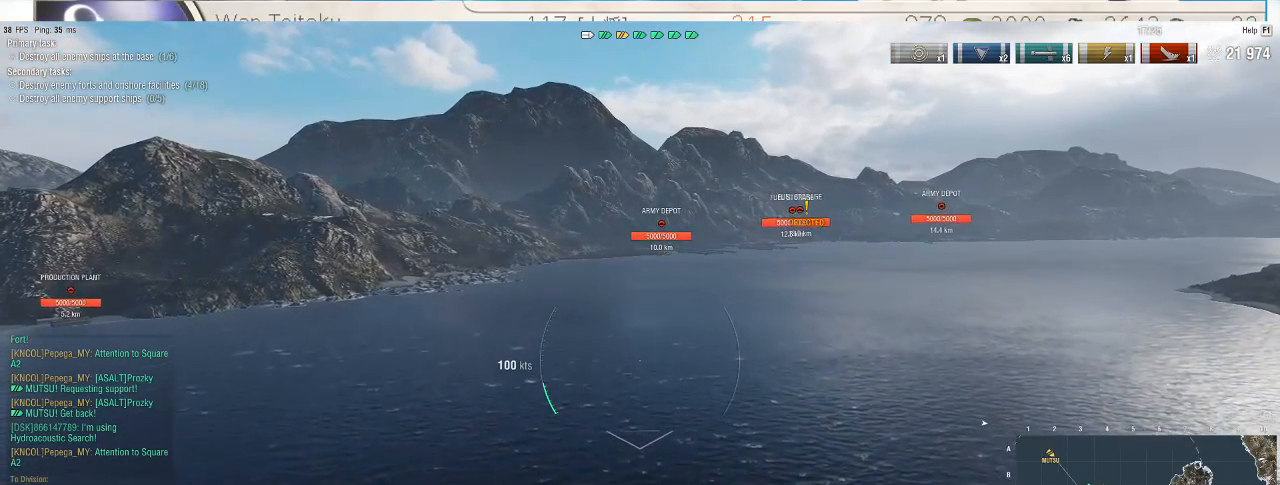
{"keys": [], "mouse": [], "events": []}
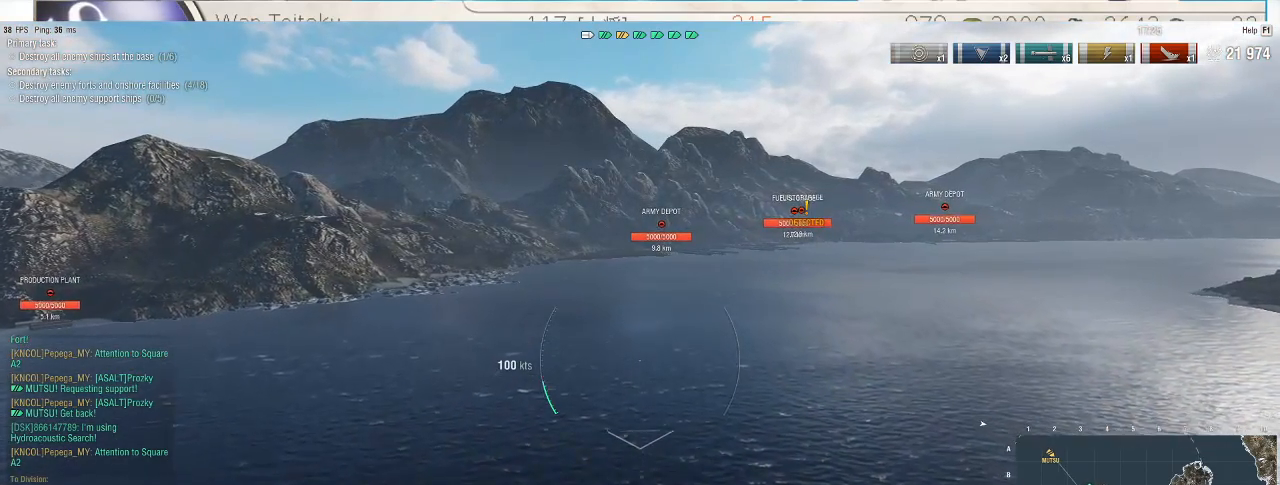
{"keys": [], "mouse": [], "events": [[267, "mouse_left", "down"], [367, "mouse_left", "up"]]}
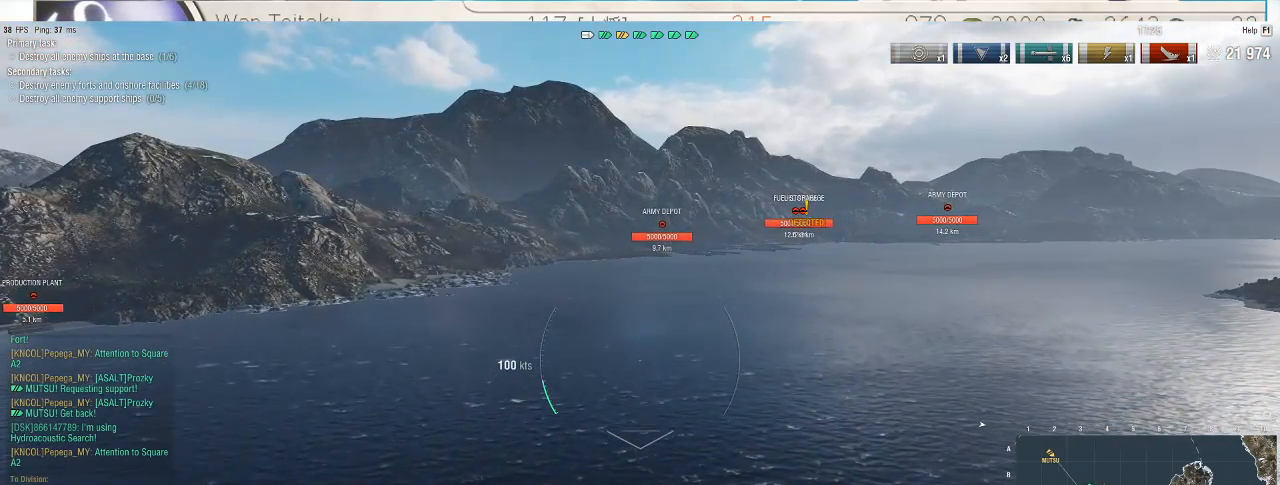
{"keys": [], "mouse": [], "events": []}